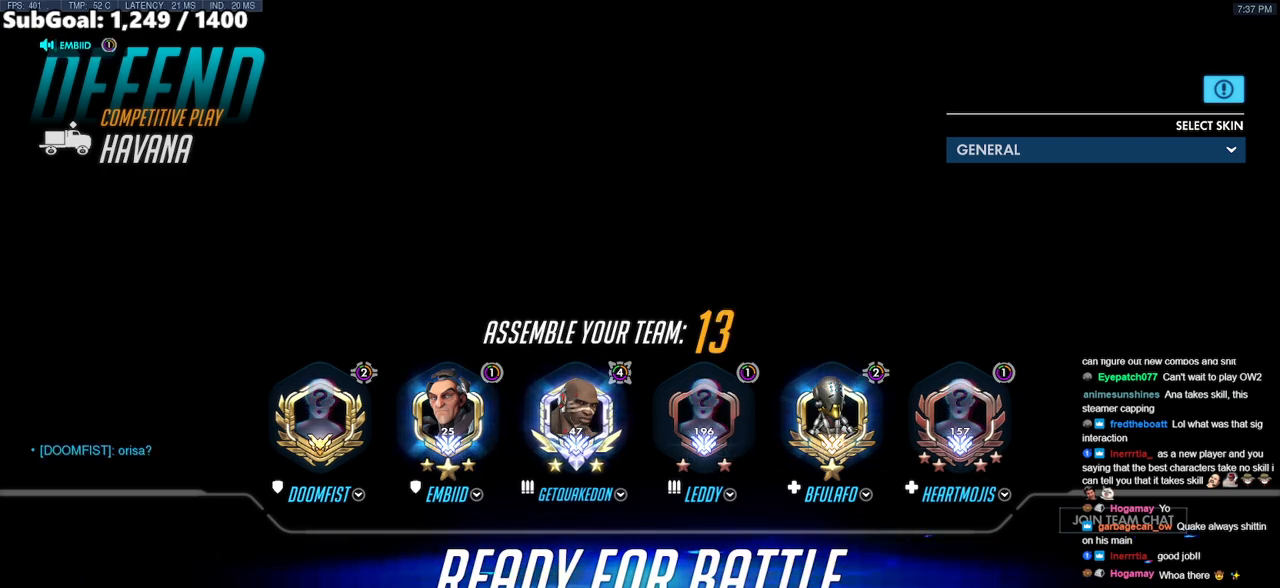
Gameplay with keyboard and mouse; each line is a JSON object with the keys and mouse buttons held at the frame after it. "events" lists presses ("down") and releases ("up") of "a", "ctrl", "d", "e", "f", "melee", "q", "r", "s", "shift", "space", "w", "mouse_left" and "mouse_right" between this image and that frame as [ms after this image, input, new state], when the widget could be followed in between. "mouse_left", "mouse_right" = the "left", "right" buttons of the "mouse" list. No other keys are recorded. Mouse movement is not recorded. Key names are as the overlay labels them; some are game actions (e.g. jump) rather than physical keys.
{"keys": [], "mouse": ["left"], "events": [[450, "mouse_left", "down"]]}
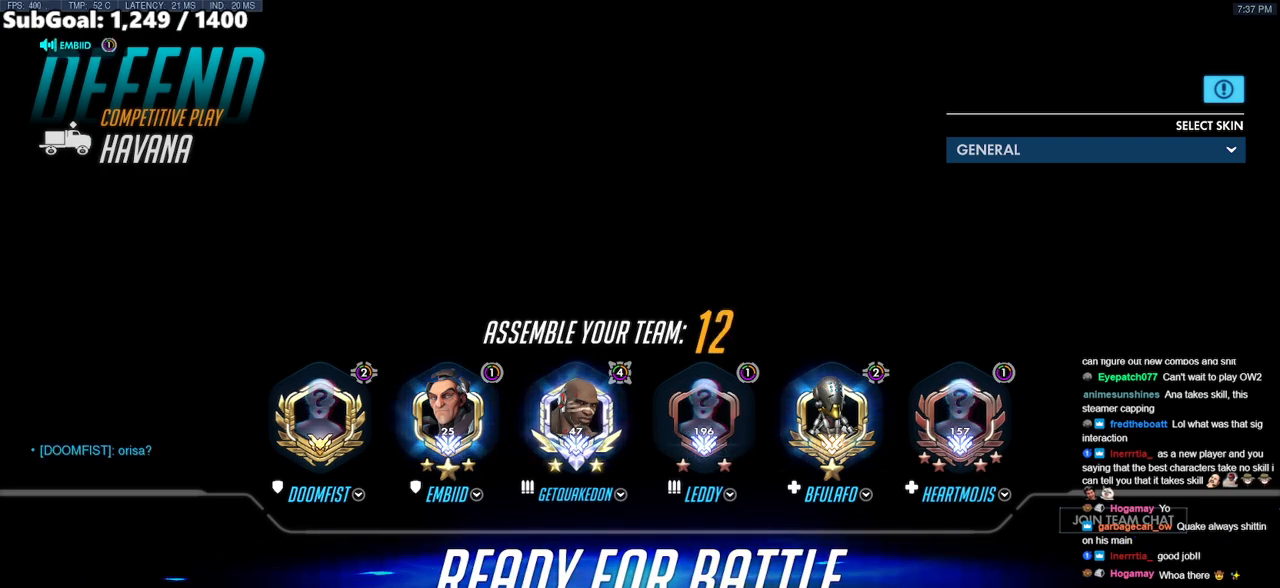
{"keys": ["w"], "mouse": [], "events": [[100, "mouse_left", "up"], [467, "w", "down"]]}
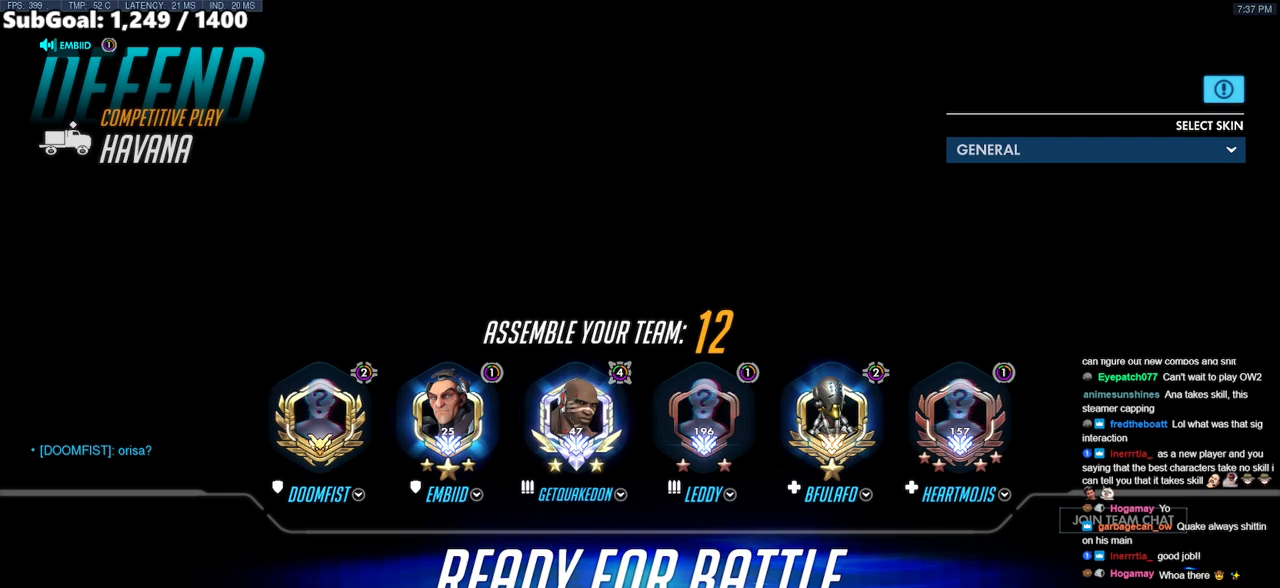
{"keys": ["w"], "mouse": [], "events": []}
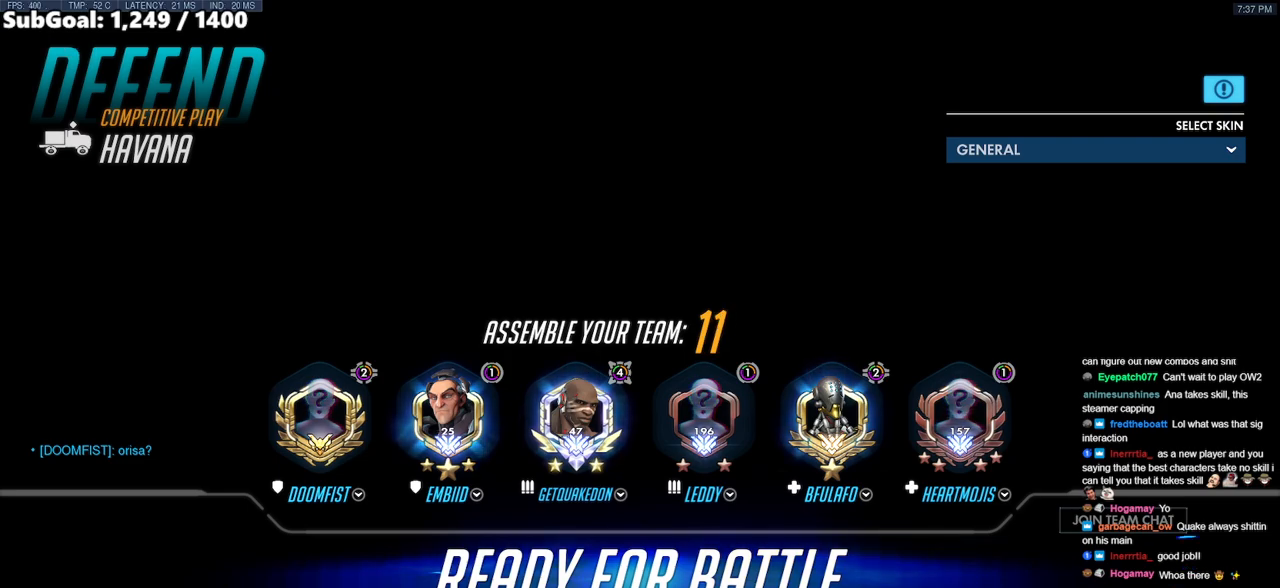
{"keys": ["w"], "mouse": [], "events": []}
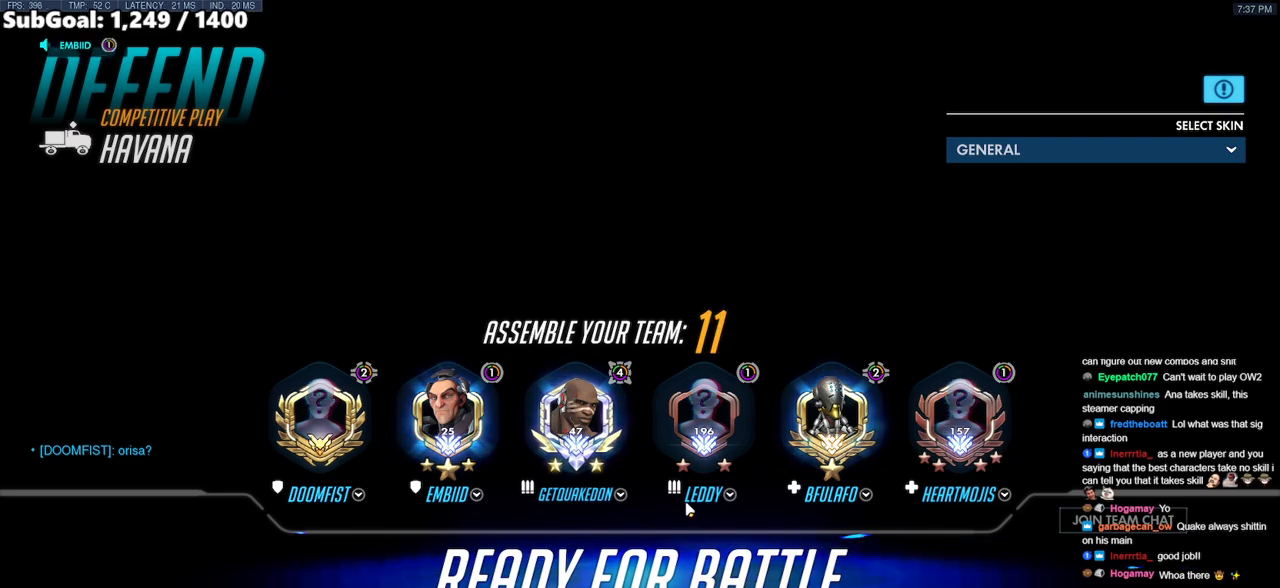
{"keys": ["w"], "mouse": [], "events": []}
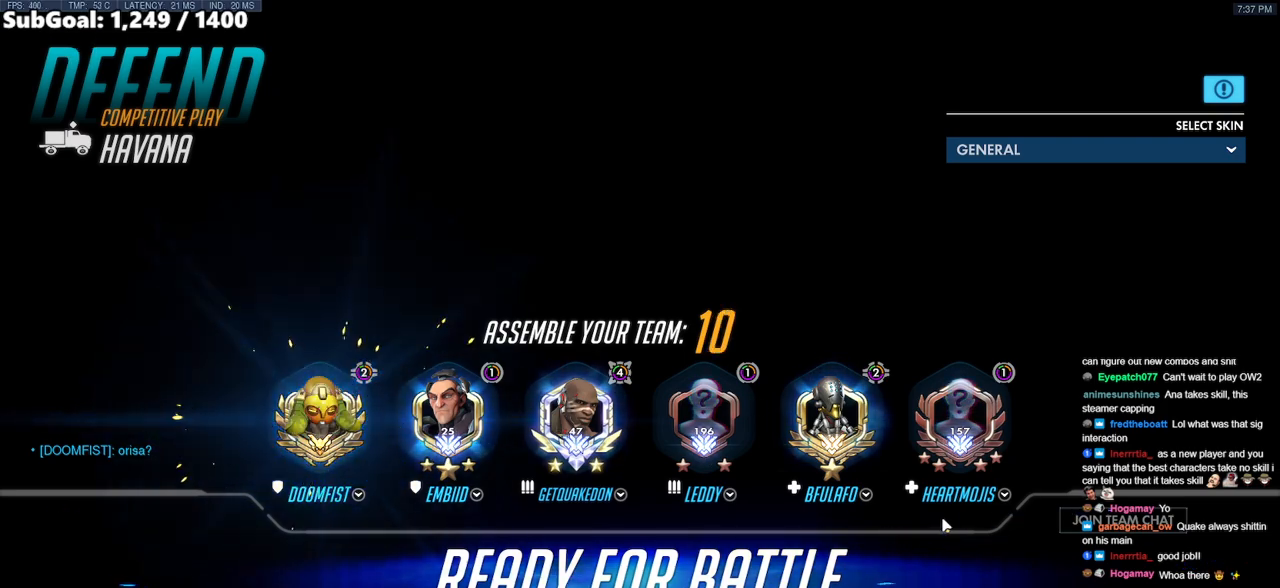
{"keys": ["w"], "mouse": [], "events": []}
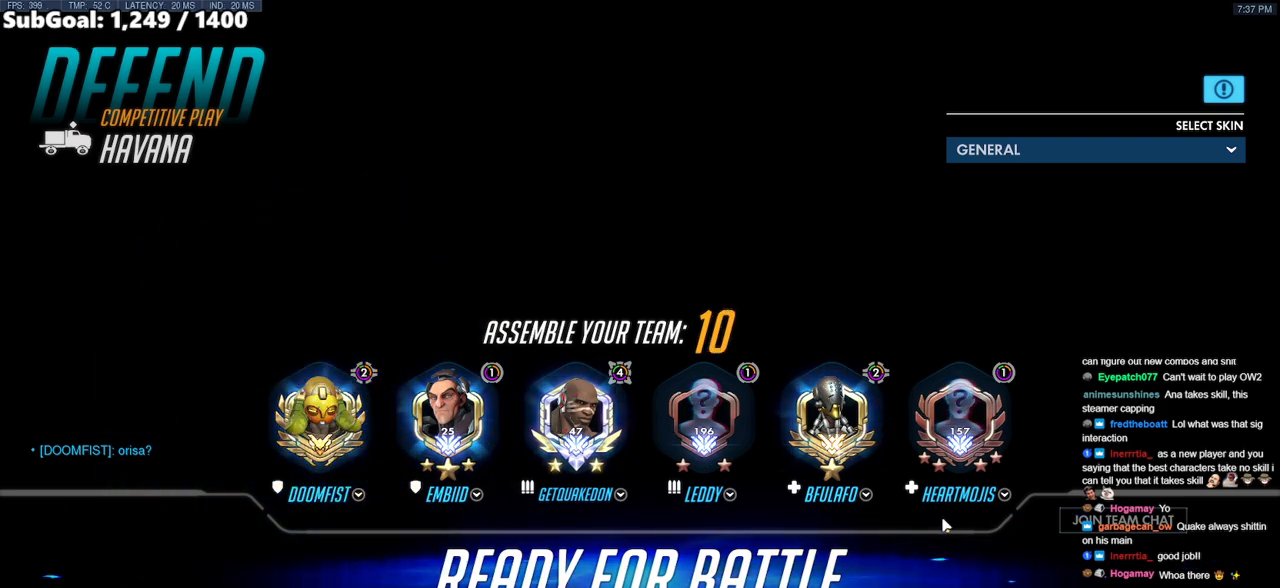
{"keys": ["w"], "mouse": [], "events": []}
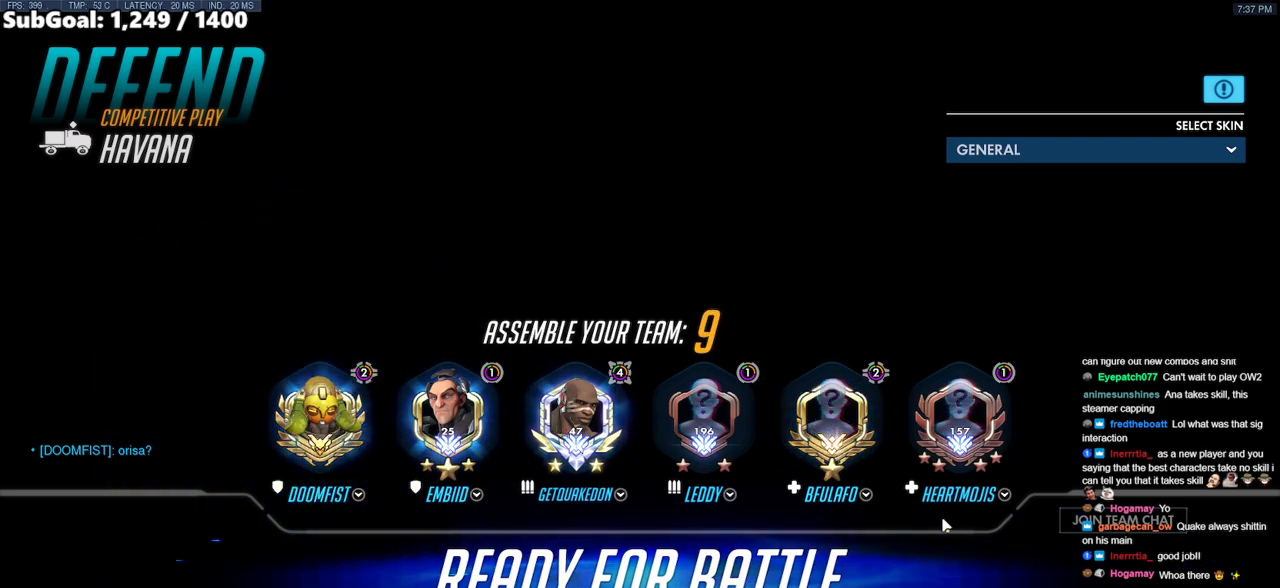
{"keys": ["w"], "mouse": [], "events": []}
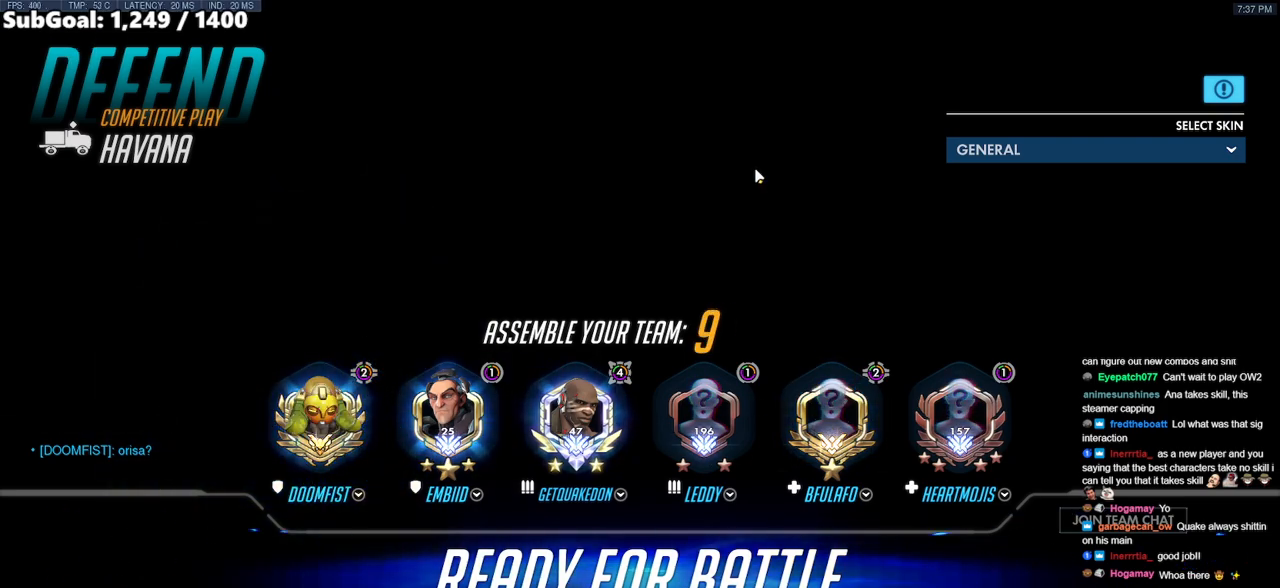
{"keys": ["w"], "mouse": [], "events": [[200, "mouse_left", "down"], [383, "mouse_left", "up"]]}
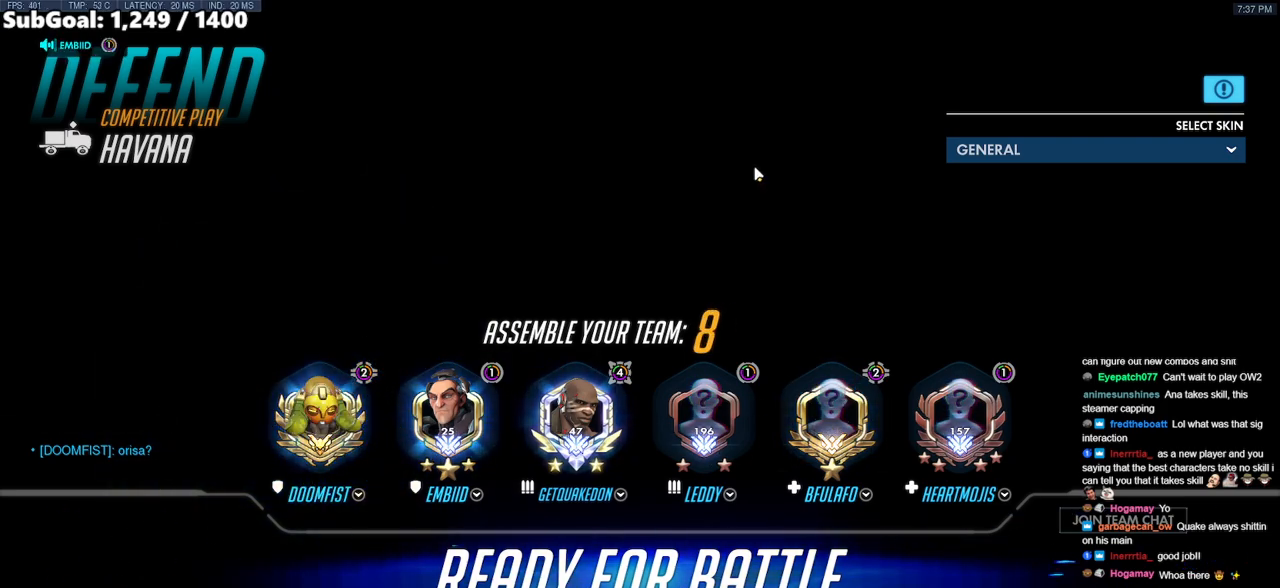
{"keys": ["w"], "mouse": [], "events": []}
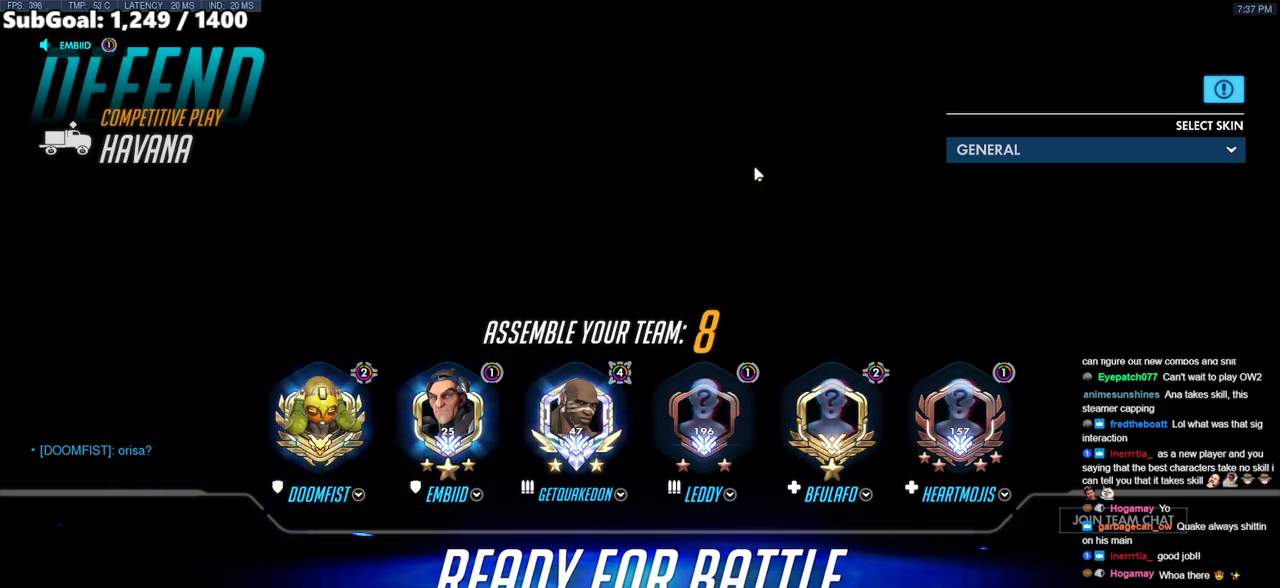
{"keys": ["w"], "mouse": ["left"], "events": [[333, "mouse_left", "down"]]}
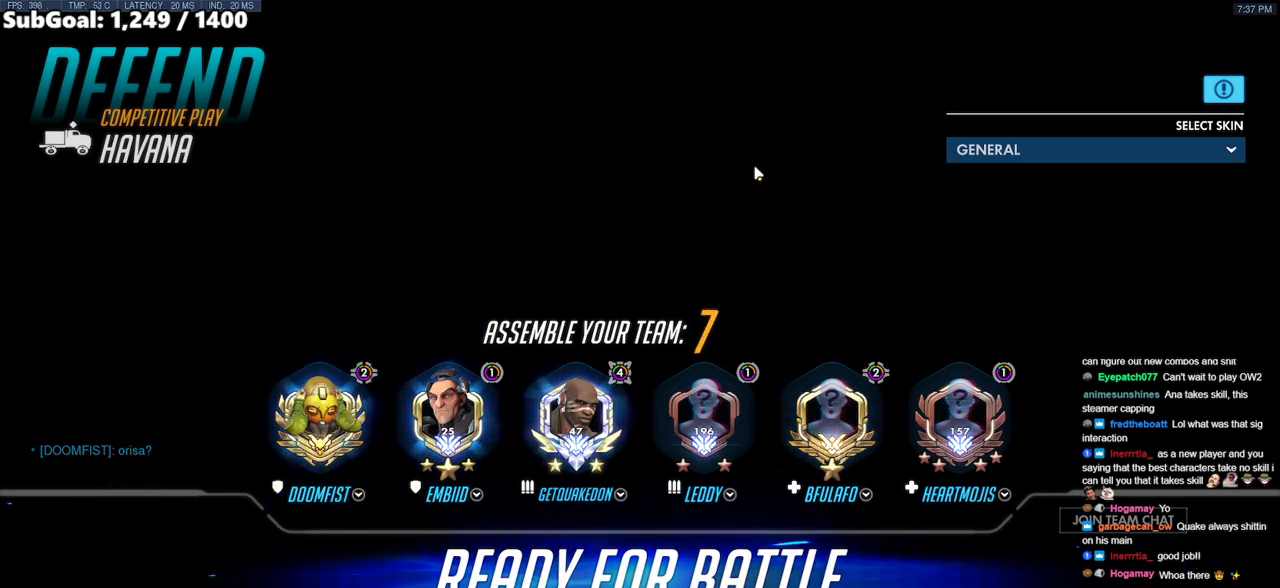
{"keys": [], "mouse": [], "events": [[17, "mouse_left", "up"], [200, "w", "up"]]}
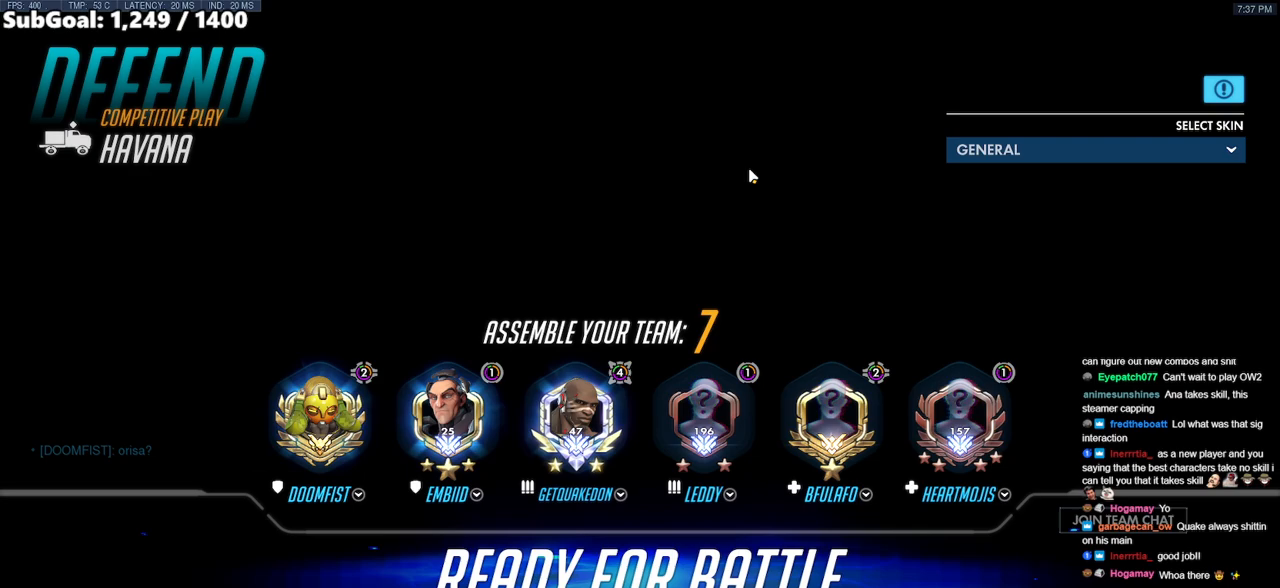
{"keys": [], "mouse": ["right"], "events": [[450, "mouse_right", "down"]]}
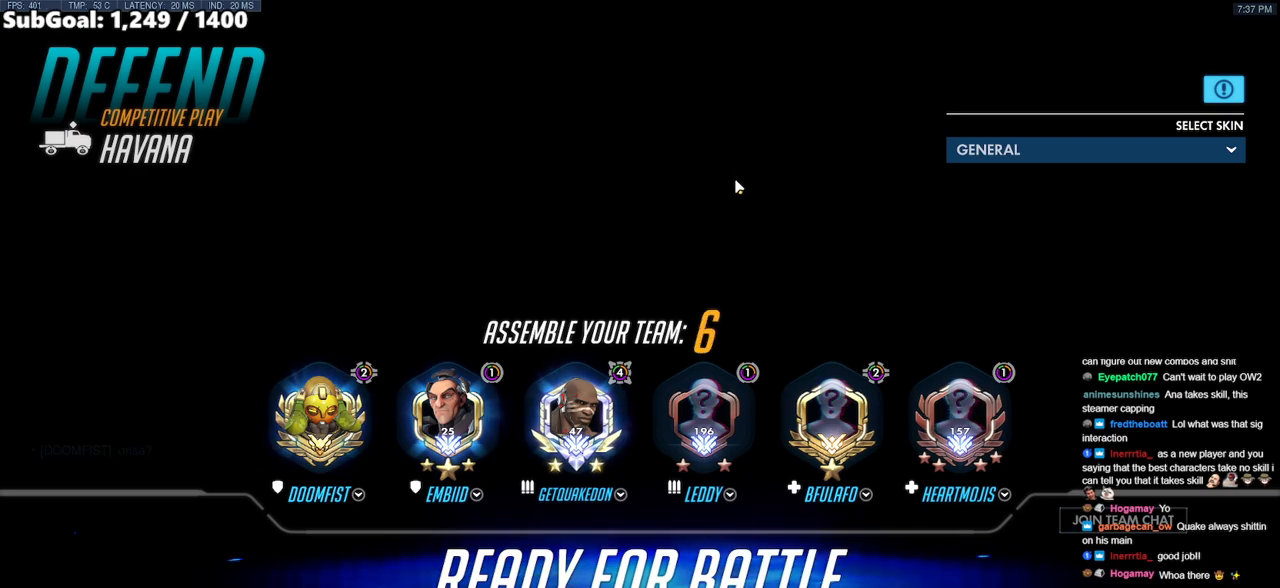
{"keys": [], "mouse": [], "events": [[50, "mouse_right", "up"]]}
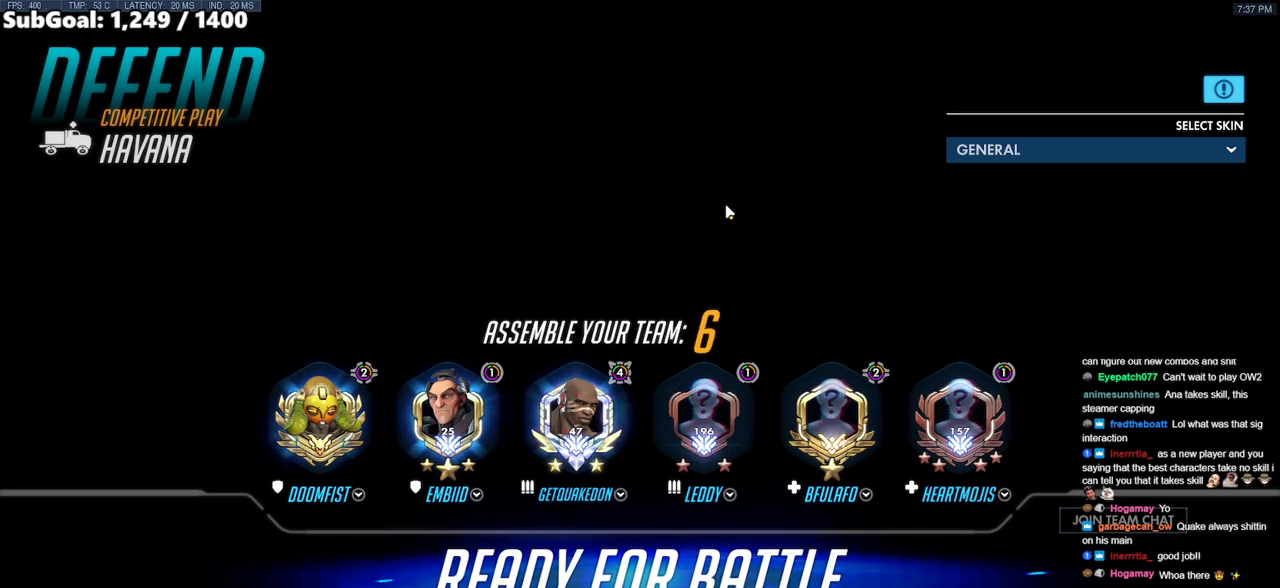
{"keys": [], "mouse": [], "events": []}
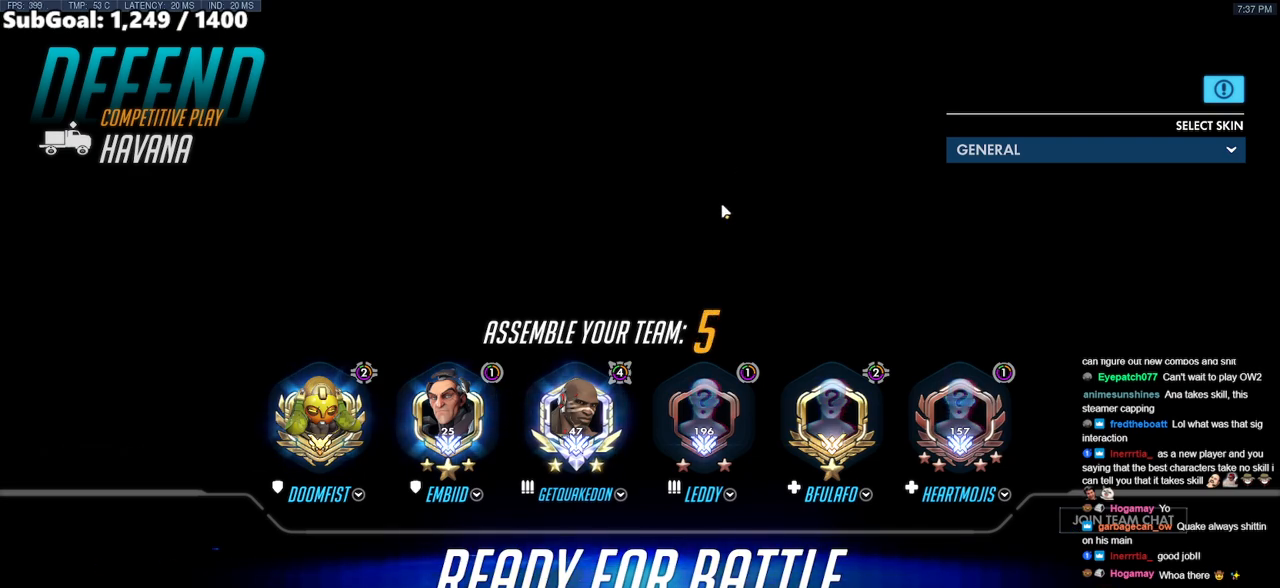
{"keys": [], "mouse": [], "events": []}
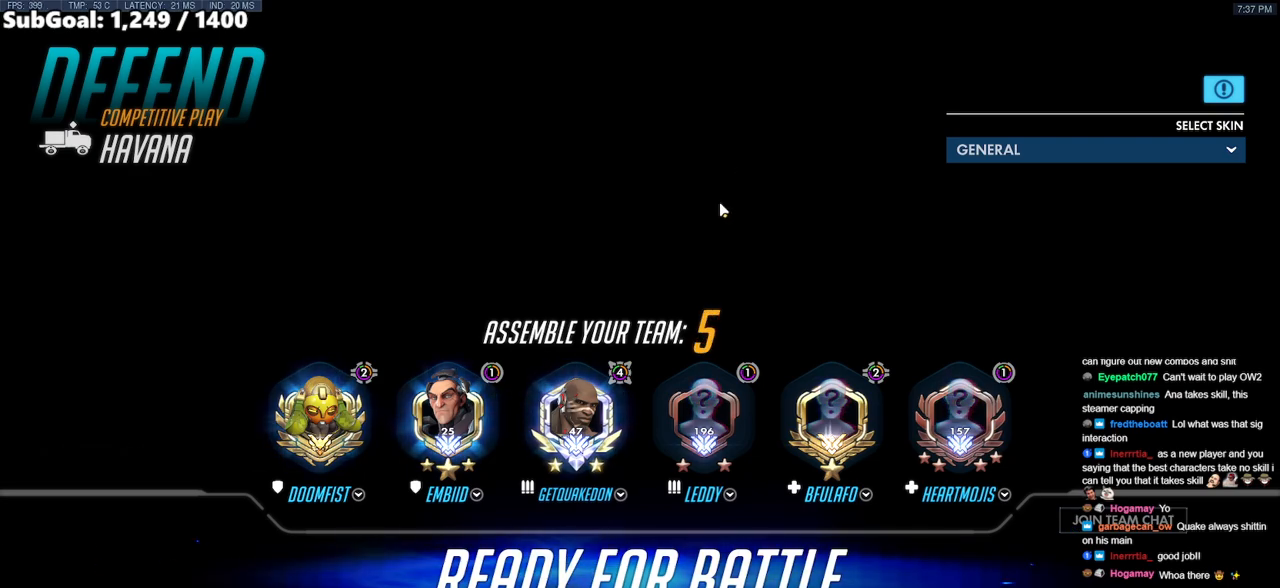
{"keys": [], "mouse": [], "events": []}
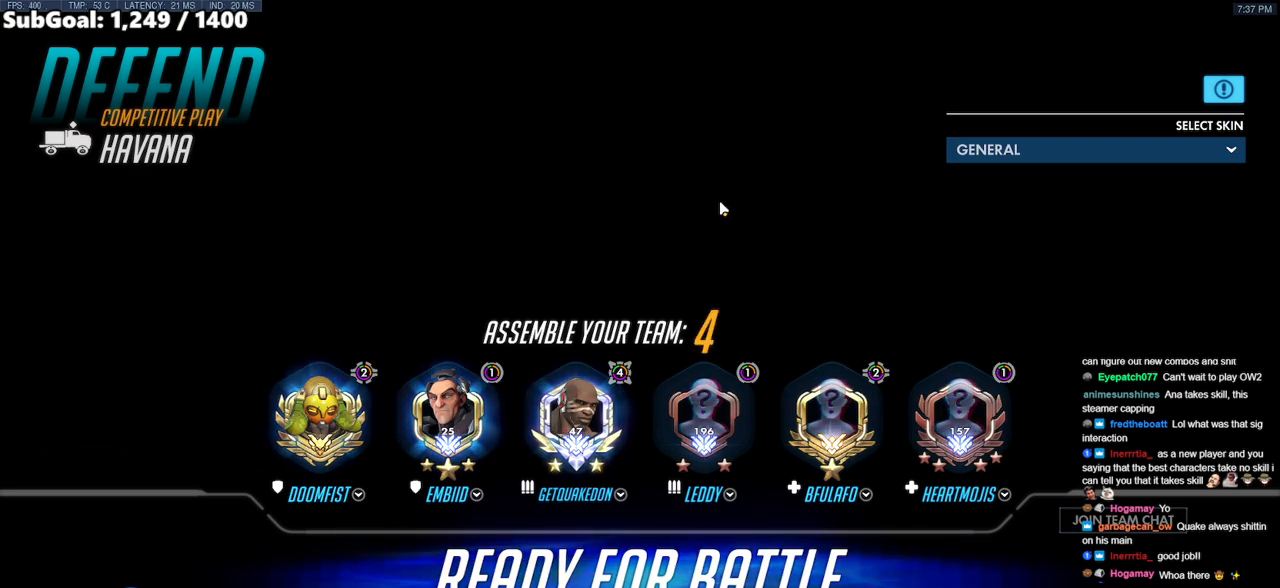
{"keys": [], "mouse": [], "events": []}
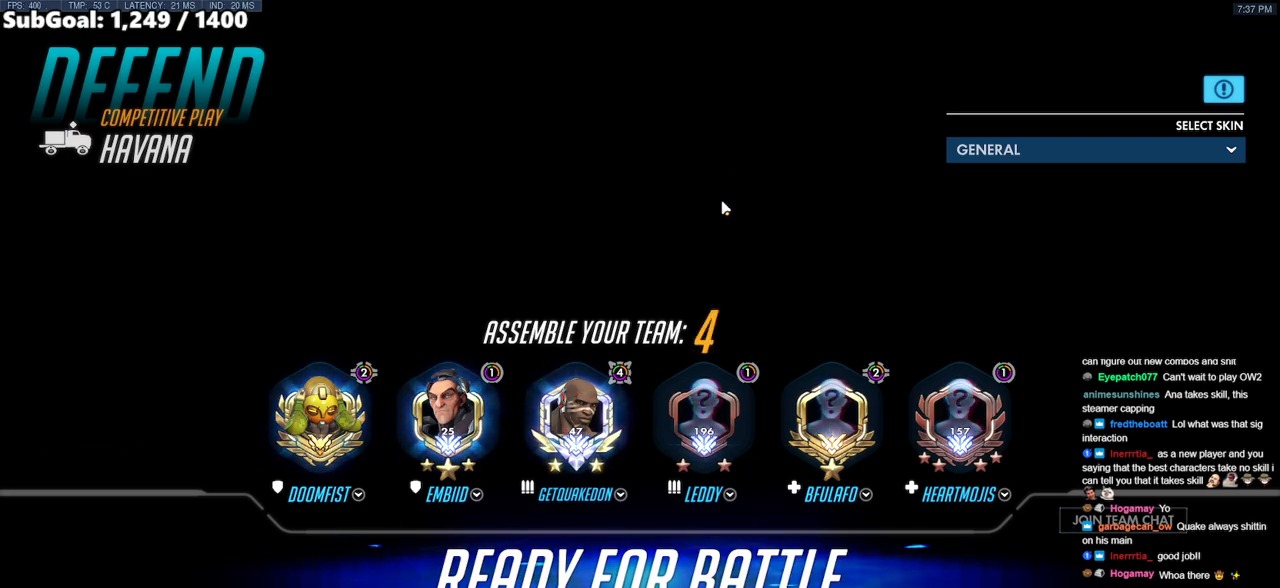
{"keys": [], "mouse": [], "events": []}
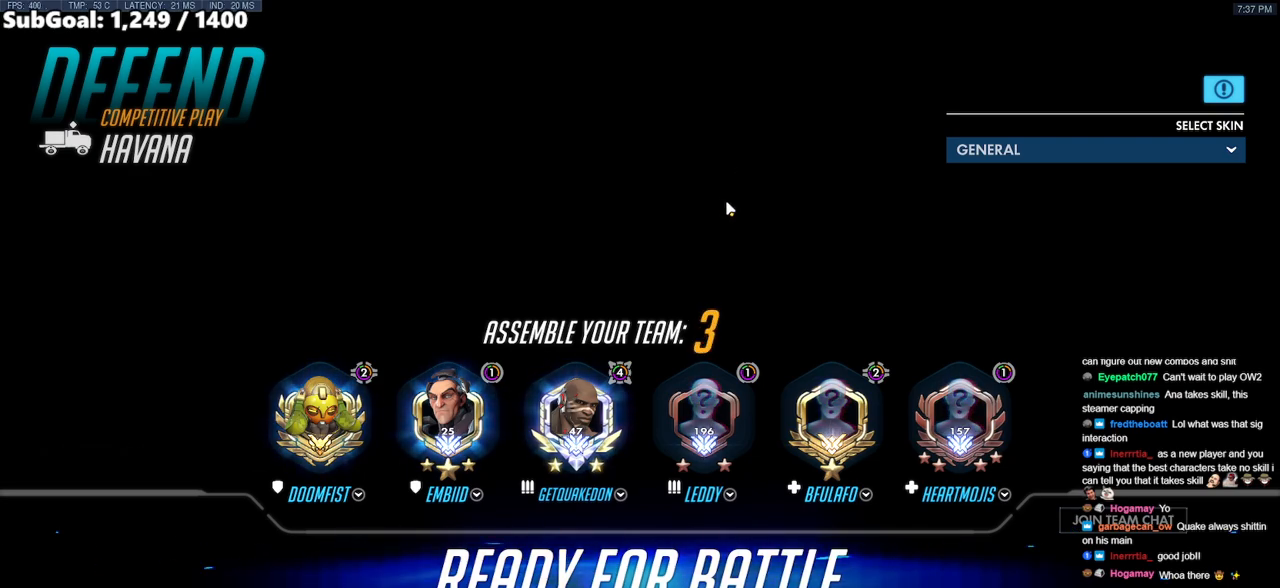
{"keys": [], "mouse": [], "events": []}
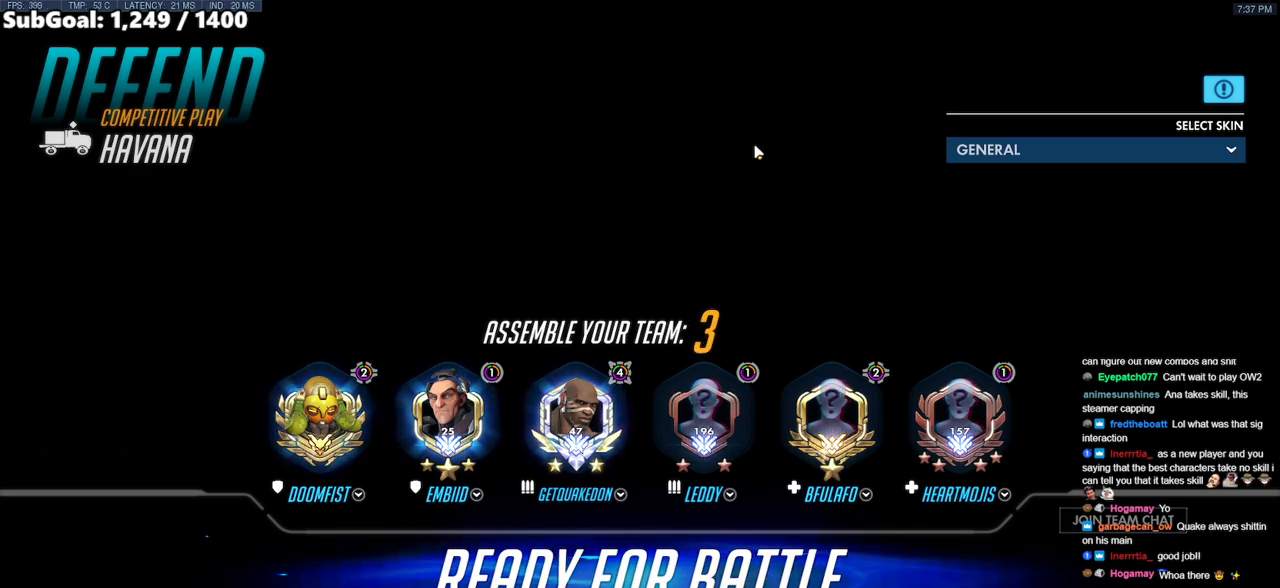
{"keys": ["w"], "mouse": [], "events": [[250, "w", "down"]]}
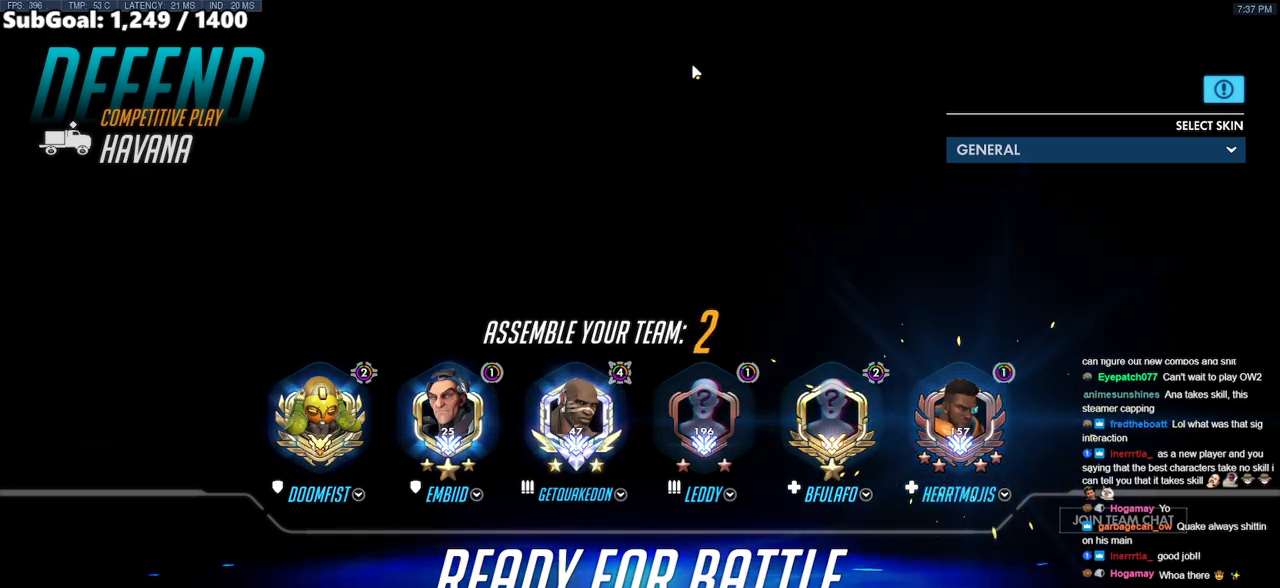
{"keys": ["w"], "mouse": [], "events": []}
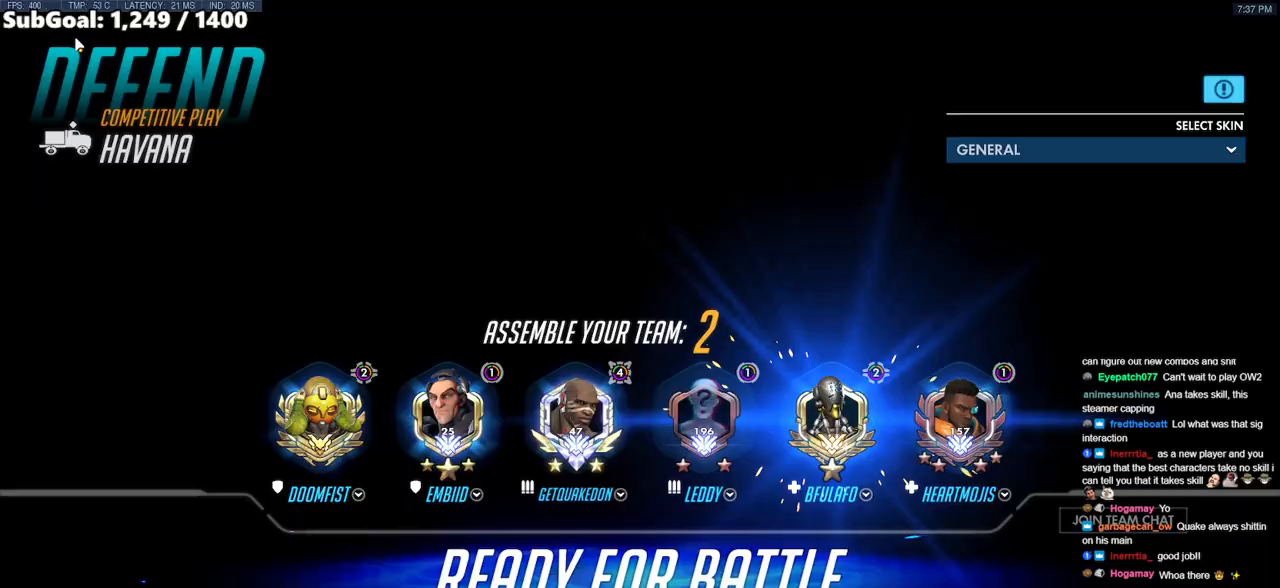
{"keys": ["w"], "mouse": [], "events": []}
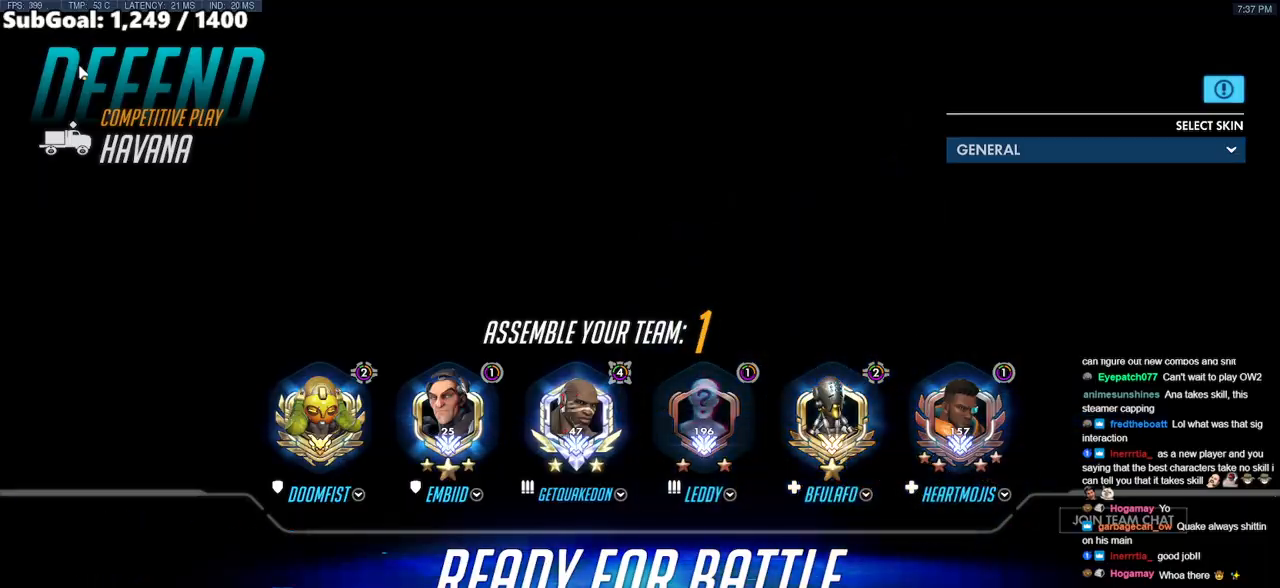
{"keys": ["w"], "mouse": ["left"], "events": [[483, "mouse_left", "down"]]}
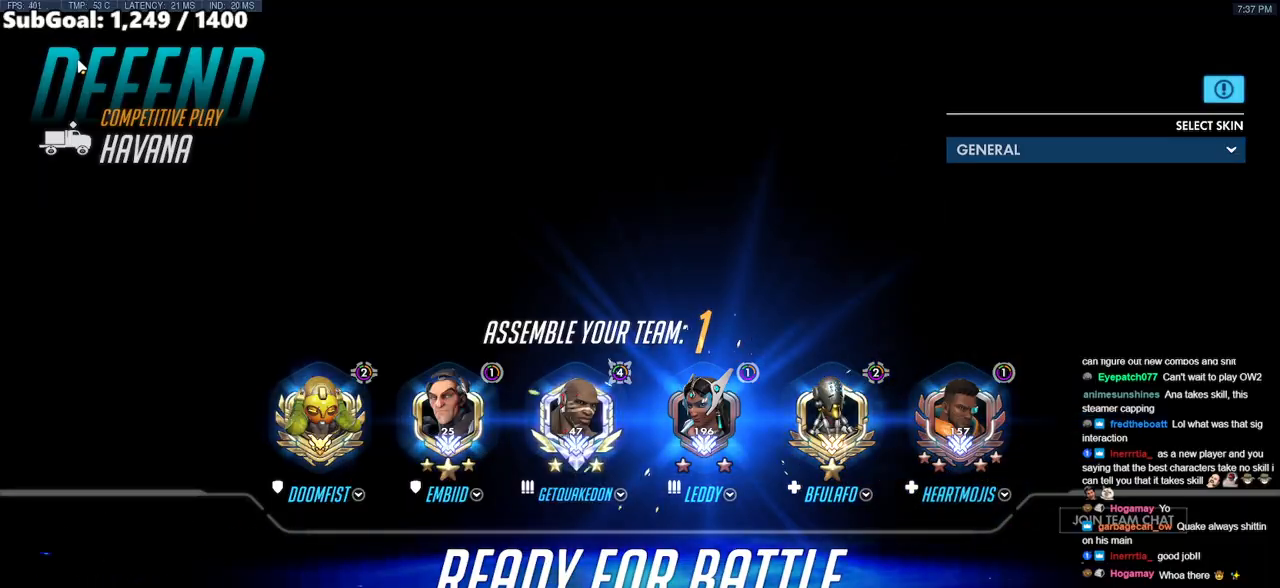
{"keys": ["w"], "mouse": ["left"], "events": [[167, "mouse_left", "up"], [500, "mouse_left", "down"]]}
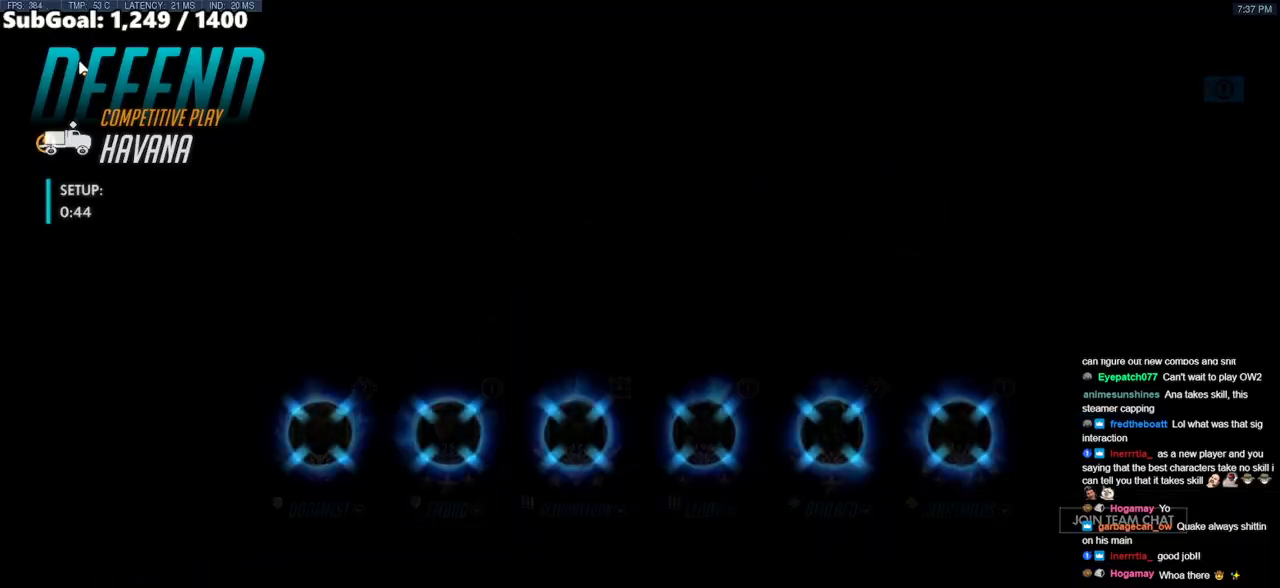
{"keys": ["space", "w"], "mouse": ["right"], "events": [[133, "mouse_left", "up"], [183, "space", "down"], [317, "mouse_right", "down"], [317, "space", "up"], [467, "space", "down"]]}
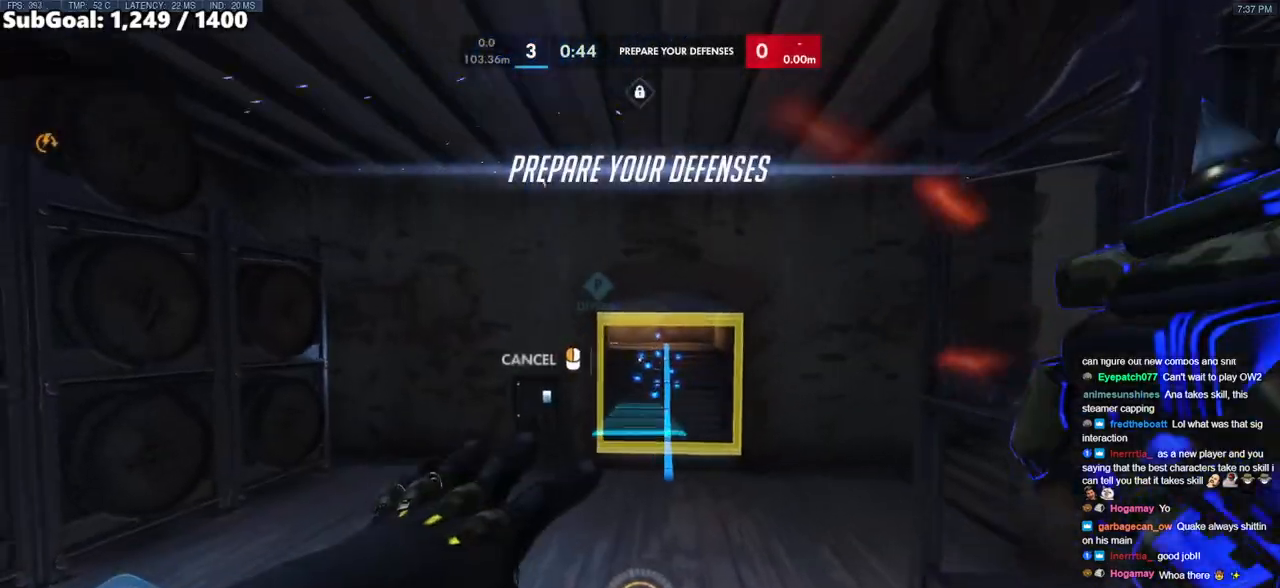
{"keys": ["w"], "mouse": ["right"], "events": [[100, "space", "up"], [200, "d", "down"], [300, "d", "up"]]}